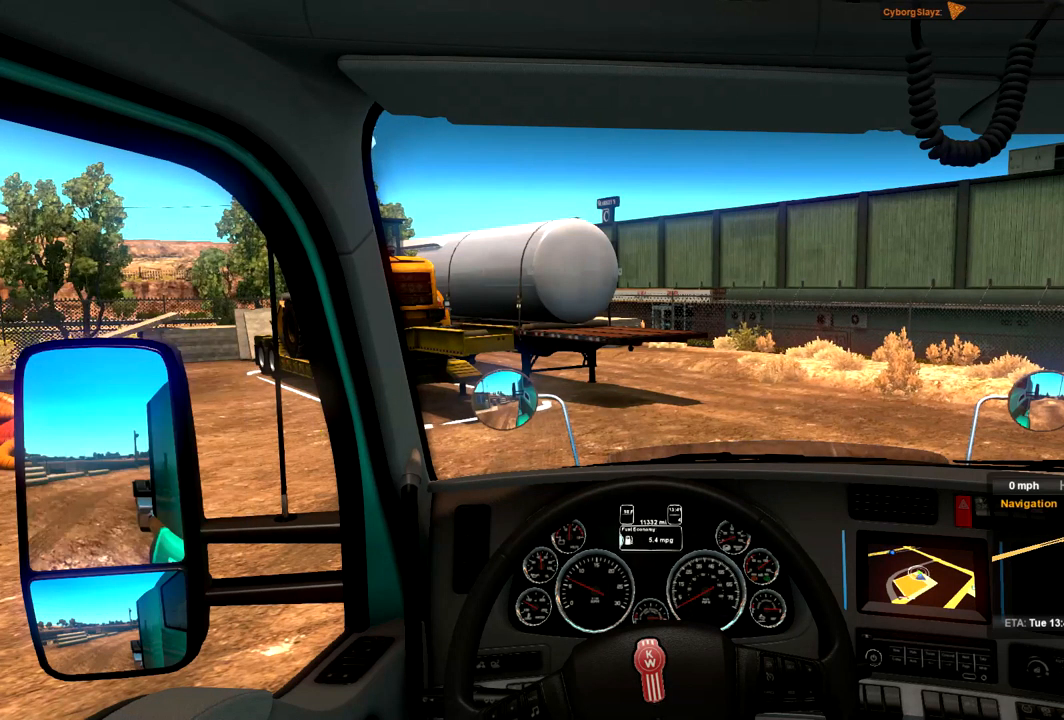
Gameplay with a controller (Xbox layout); each line is a JSON object with the inputs held at the frame after it (dt_ms = milliseconds from this image to that frame). "events" lists button and stick changes between this image and that frame as [ms after this image, input, new state], when the widget could be followed in between. Not read: A.
{"dt_ms": 500, "buttons": ["R2"], "left_stick": "center", "right_stick": "center", "events": [[300, "R2", "down"]]}
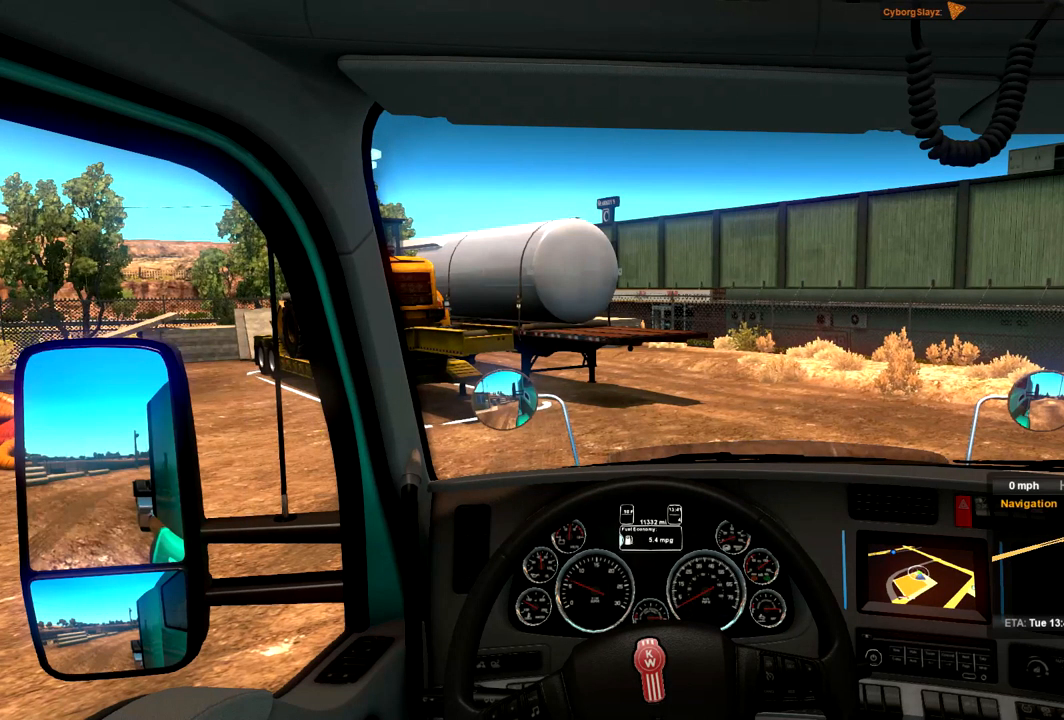
{"dt_ms": 500, "buttons": ["R2"], "left_stick": "right", "right_stick": "center", "events": [[500, "left_stick", "right"]]}
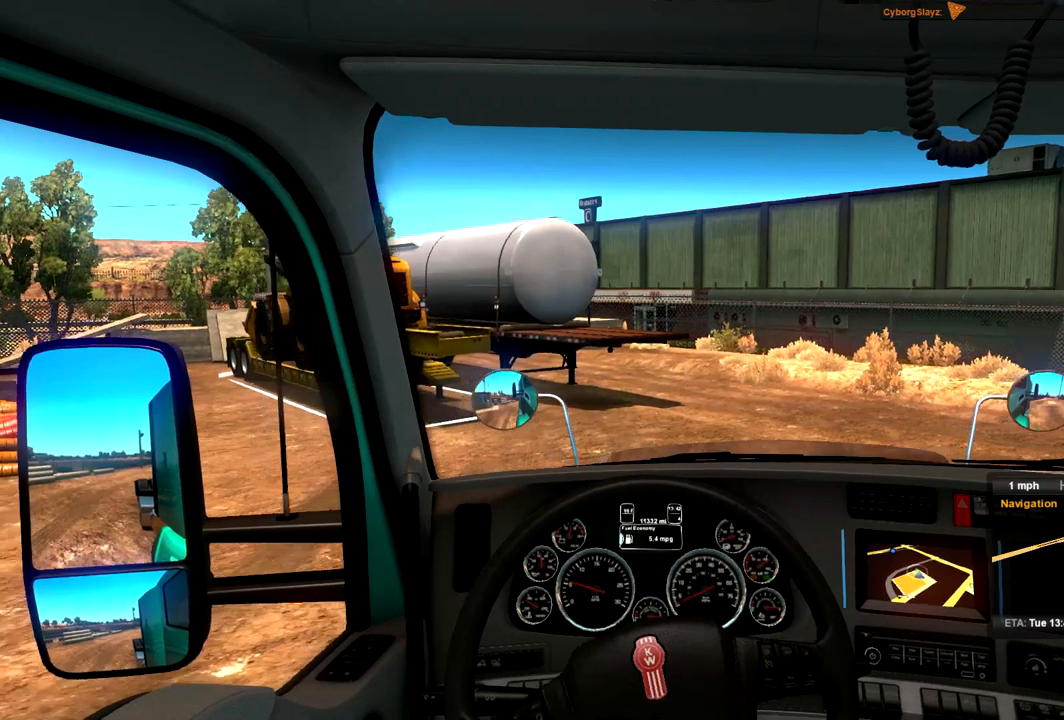
{"dt_ms": 467, "buttons": ["R2"], "left_stick": "right", "right_stick": "center", "events": []}
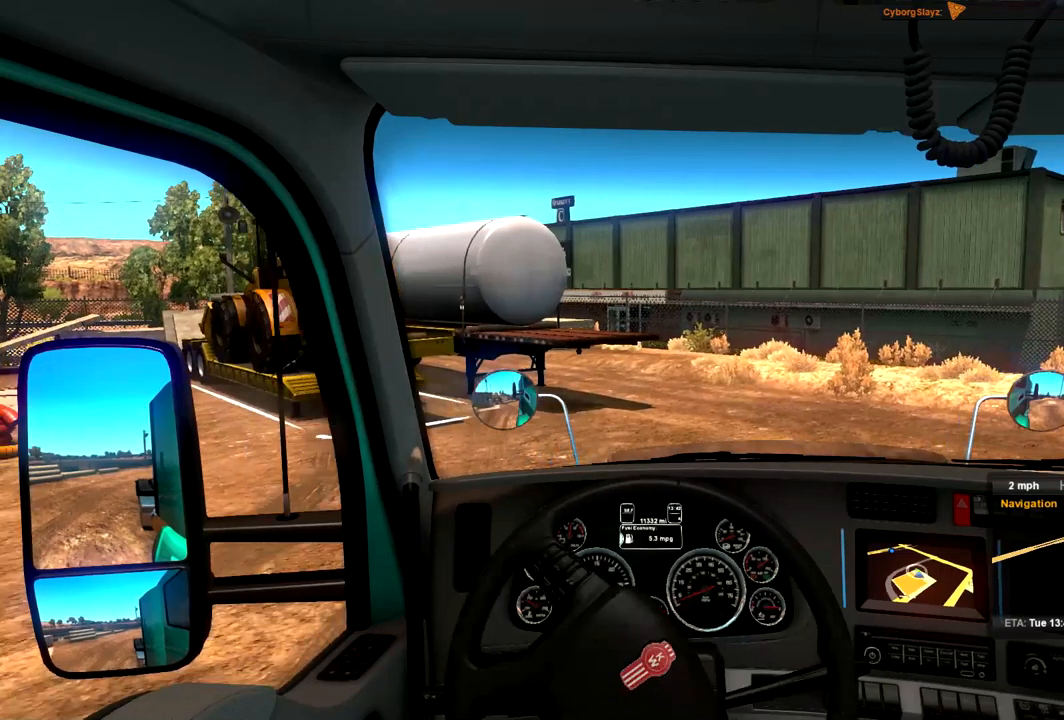
{"dt_ms": 500, "buttons": ["R2"], "left_stick": "right", "right_stick": "center", "events": [[34, "R2", "up"], [234, "R2", "down"]]}
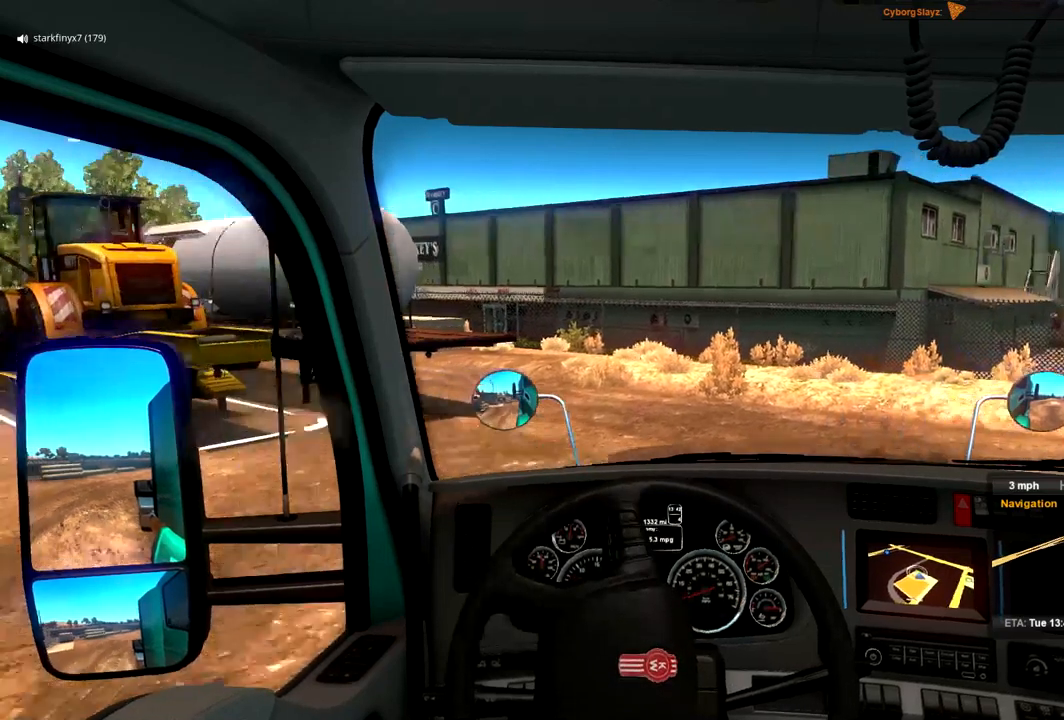
{"dt_ms": 500, "buttons": [], "left_stick": "right", "right_stick": "center", "events": [[67, "R2", "up"]]}
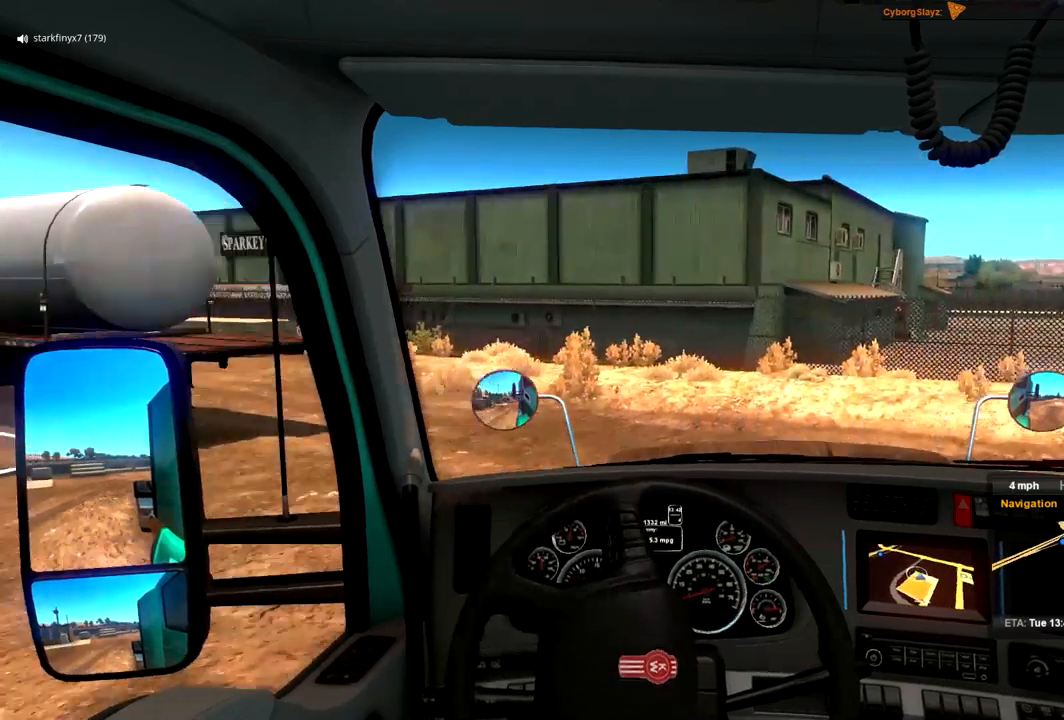
{"dt_ms": 500, "buttons": [], "left_stick": "right", "right_stick": "center", "events": []}
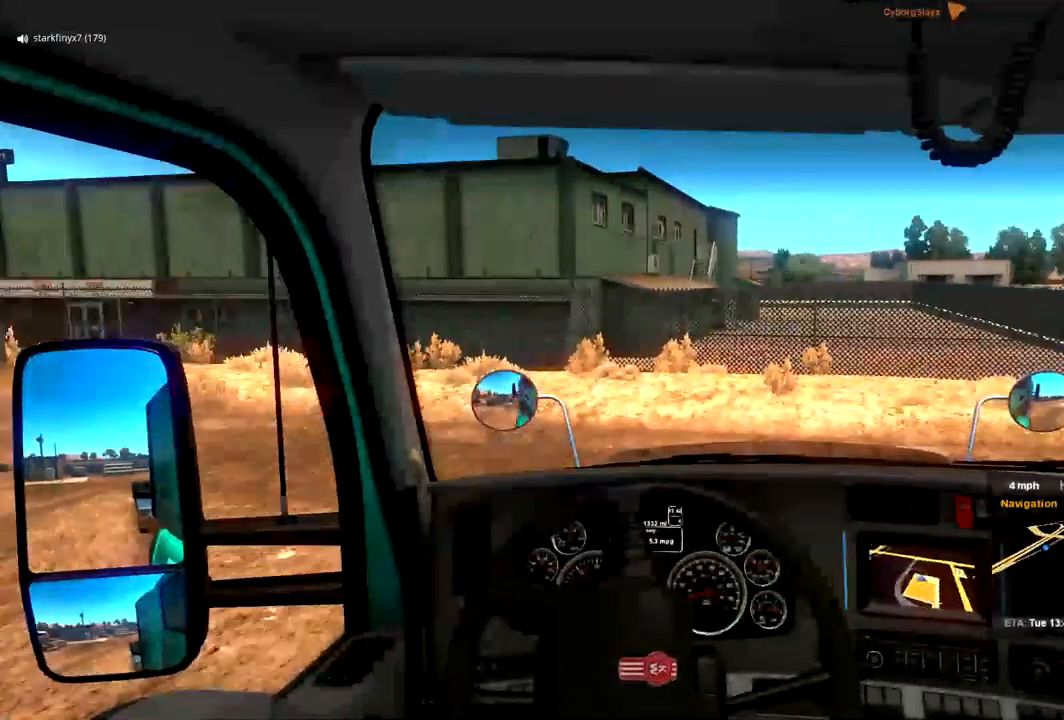
{"dt_ms": 500, "buttons": [], "left_stick": "right", "right_stick": "center", "events": []}
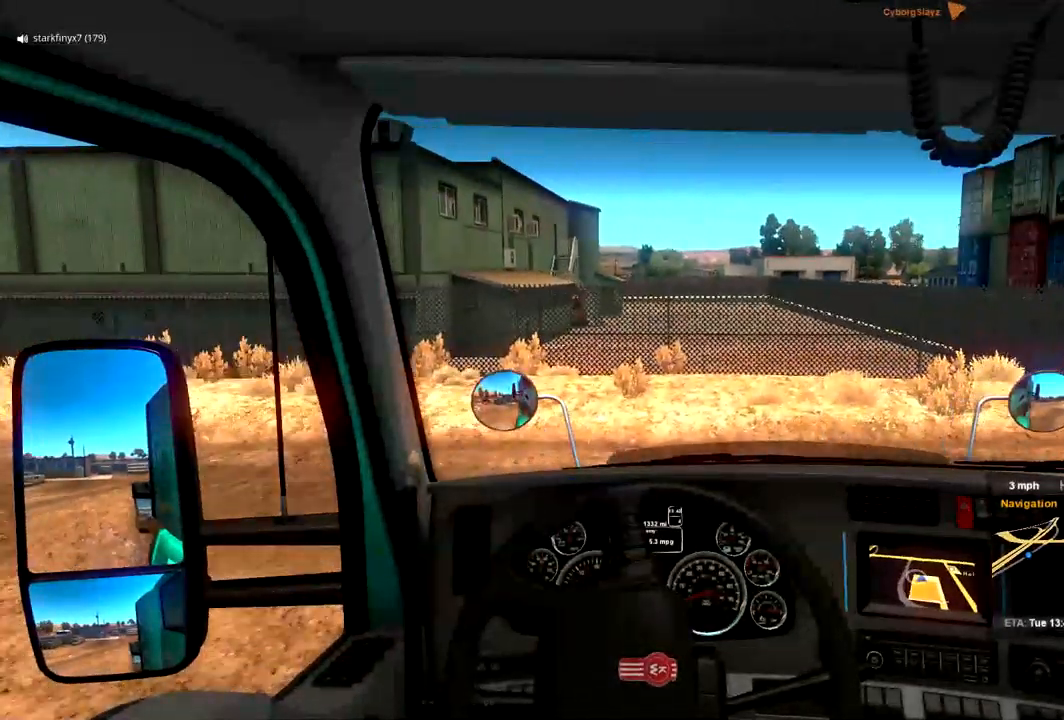
{"dt_ms": 500, "buttons": [], "left_stick": "right", "right_stick": "center", "events": []}
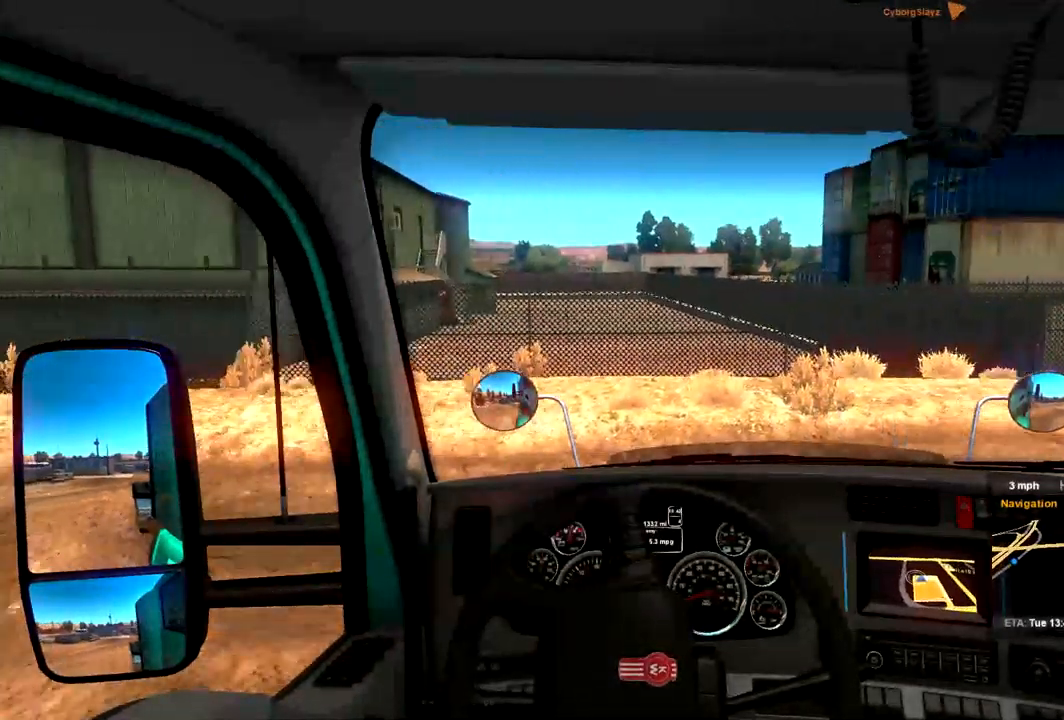
{"dt_ms": 500, "buttons": [], "left_stick": "right", "right_stick": "center", "events": [[134, "R2", "down"], [334, "R2", "up"]]}
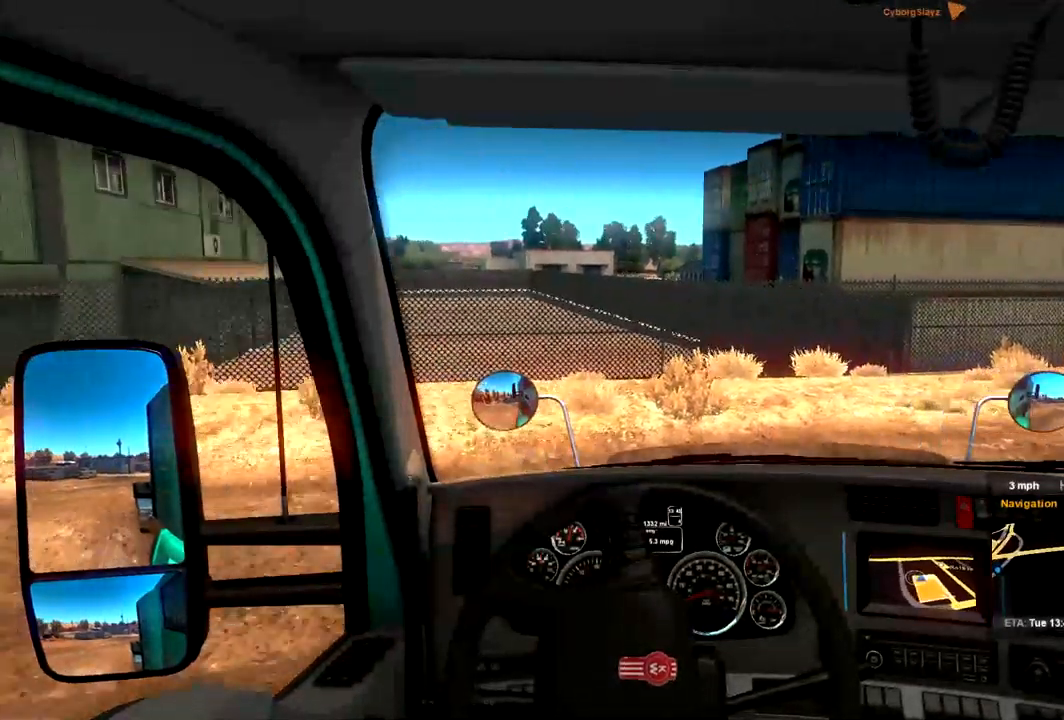
{"dt_ms": 500, "buttons": [], "left_stick": "right", "right_stick": "center", "events": []}
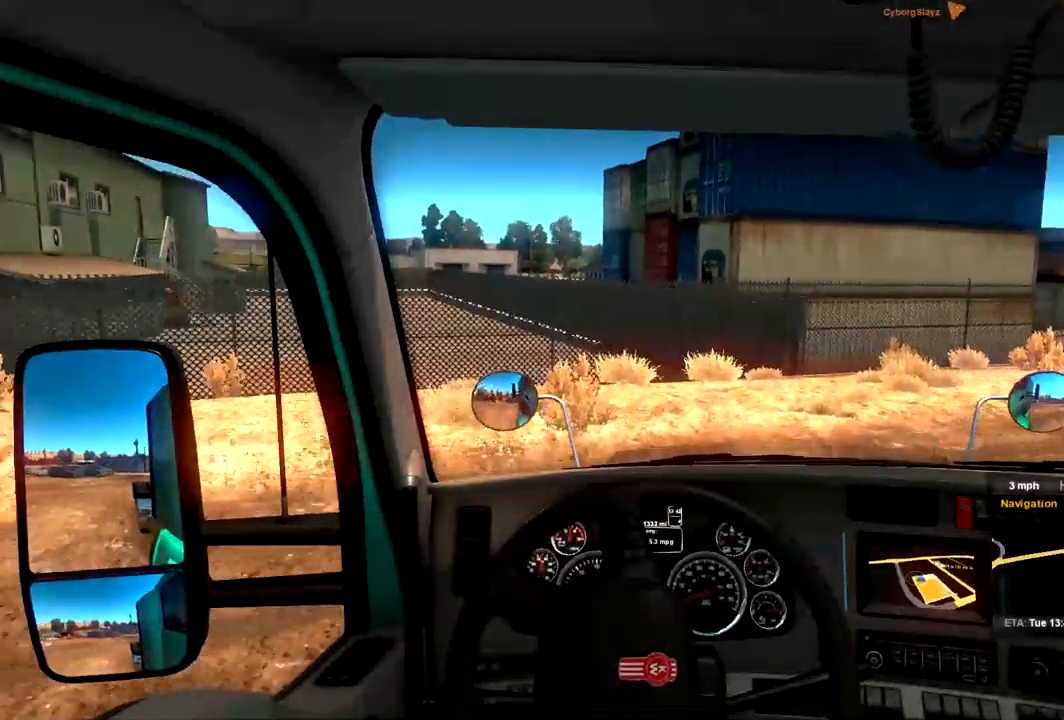
{"dt_ms": 500, "buttons": [], "left_stick": "right", "right_stick": "center", "events": []}
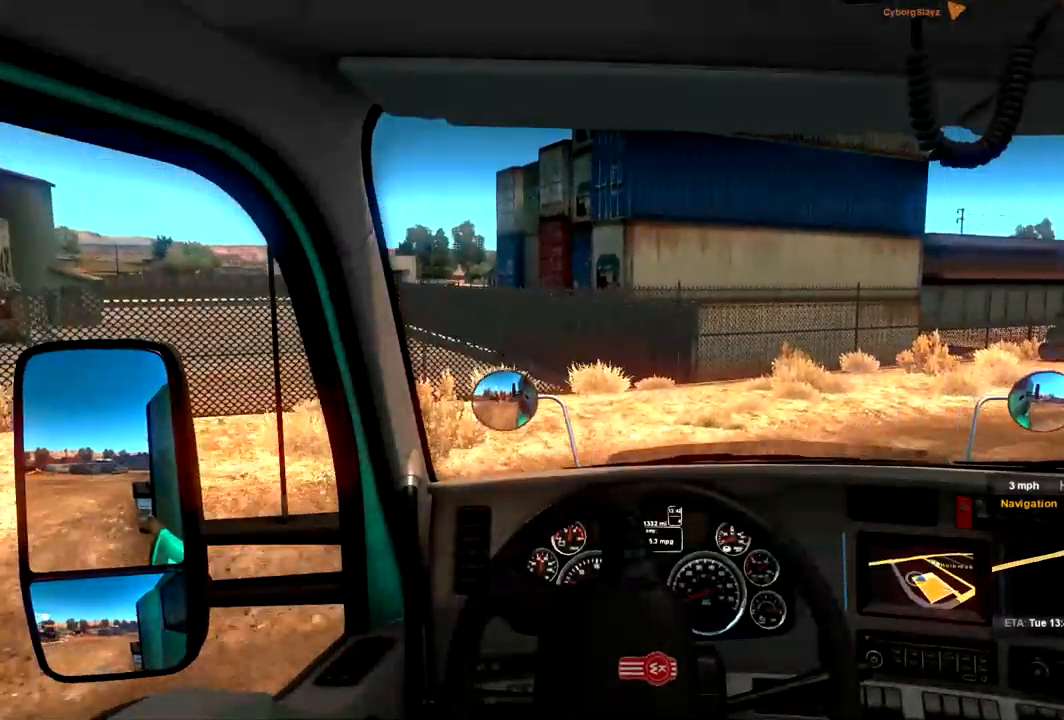
{"dt_ms": 500, "buttons": ["L2"], "left_stick": "left", "right_stick": "center", "events": [[134, "left_stick", "center"], [234, "L2", "down"], [234, "left_stick", "left"]]}
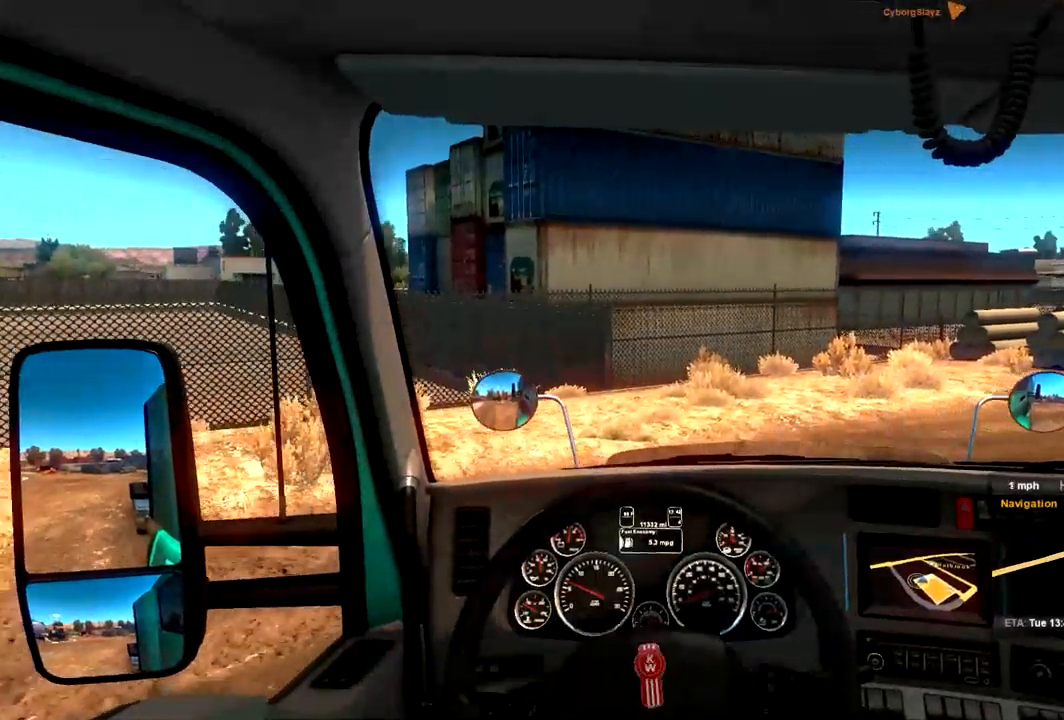
{"dt_ms": 500, "buttons": [], "left_stick": "left", "right_stick": "center", "events": [[434, "L2", "up"]]}
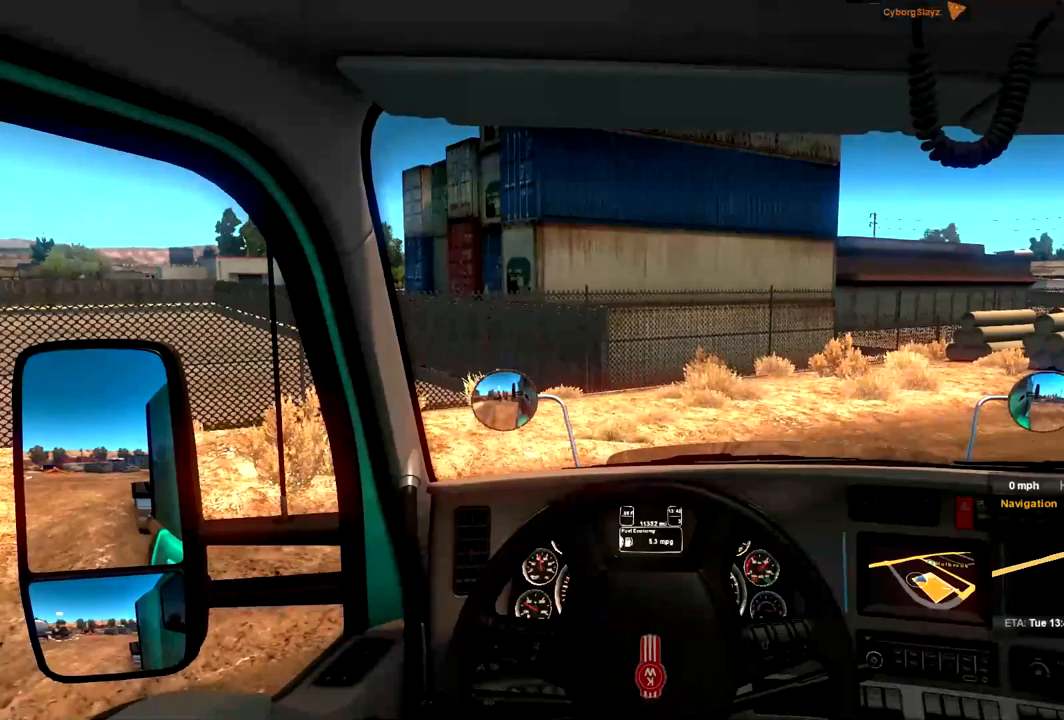
{"dt_ms": 500, "buttons": [], "left_stick": "left", "right_stick": "center", "events": []}
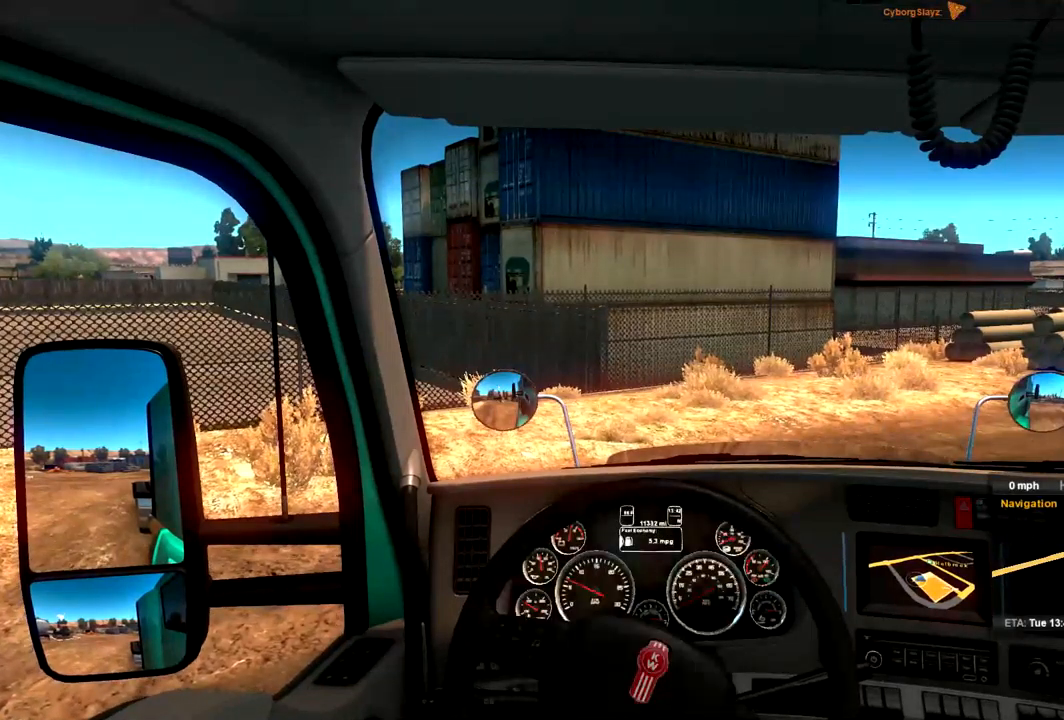
{"dt_ms": 500, "buttons": [], "left_stick": "left", "right_stick": "center", "events": []}
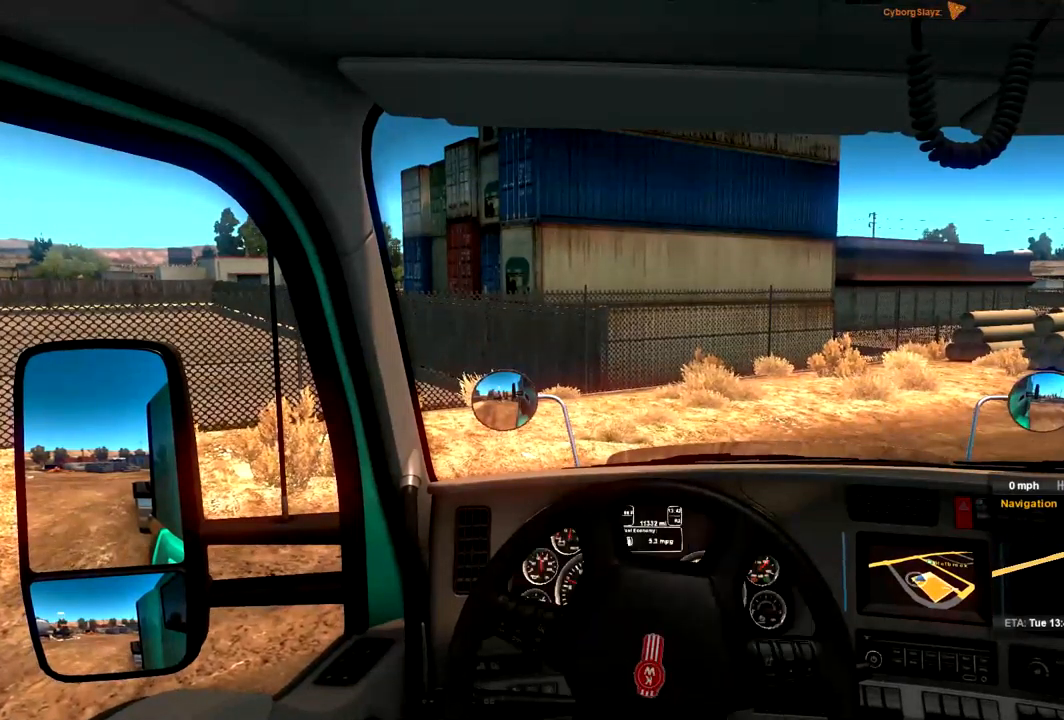
{"dt_ms": 500, "buttons": [], "left_stick": "left", "right_stick": "left", "events": [[133, "right_stick", "left"]]}
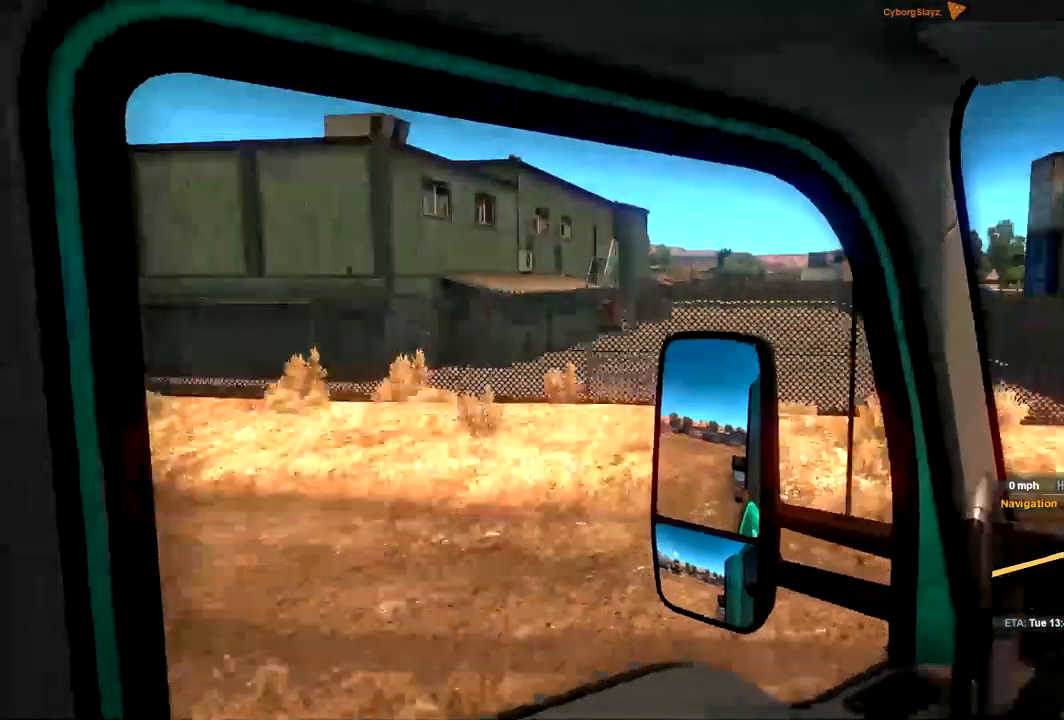
{"dt_ms": 500, "buttons": [], "left_stick": "left", "right_stick": "left", "events": []}
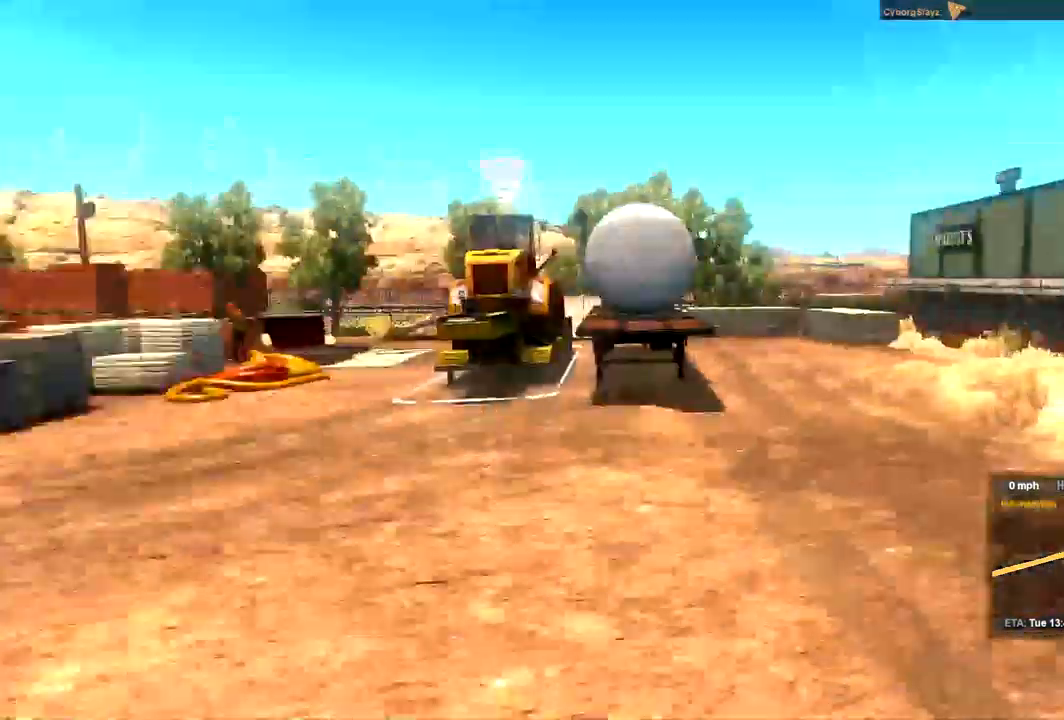
{"dt_ms": 1000, "buttons": ["R2"], "left_stick": "left", "right_stick": "center", "events": [[467, "R2", "down"], [533, "right_stick", "center"]]}
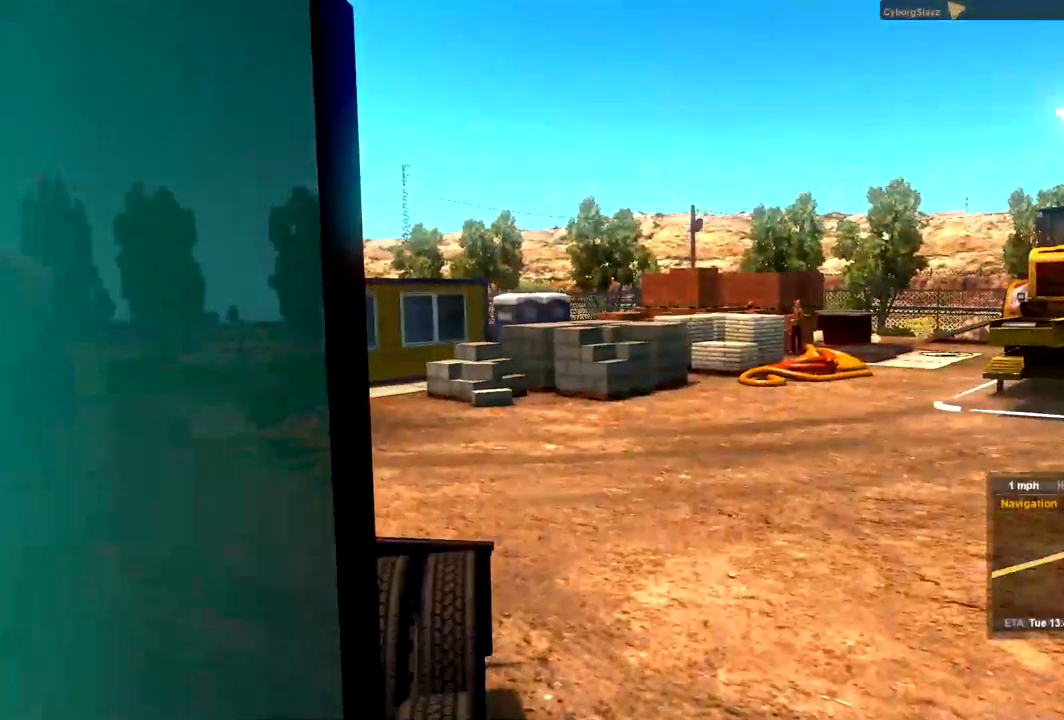
{"dt_ms": 500, "buttons": ["R2"], "left_stick": "left", "right_stick": "center", "events": []}
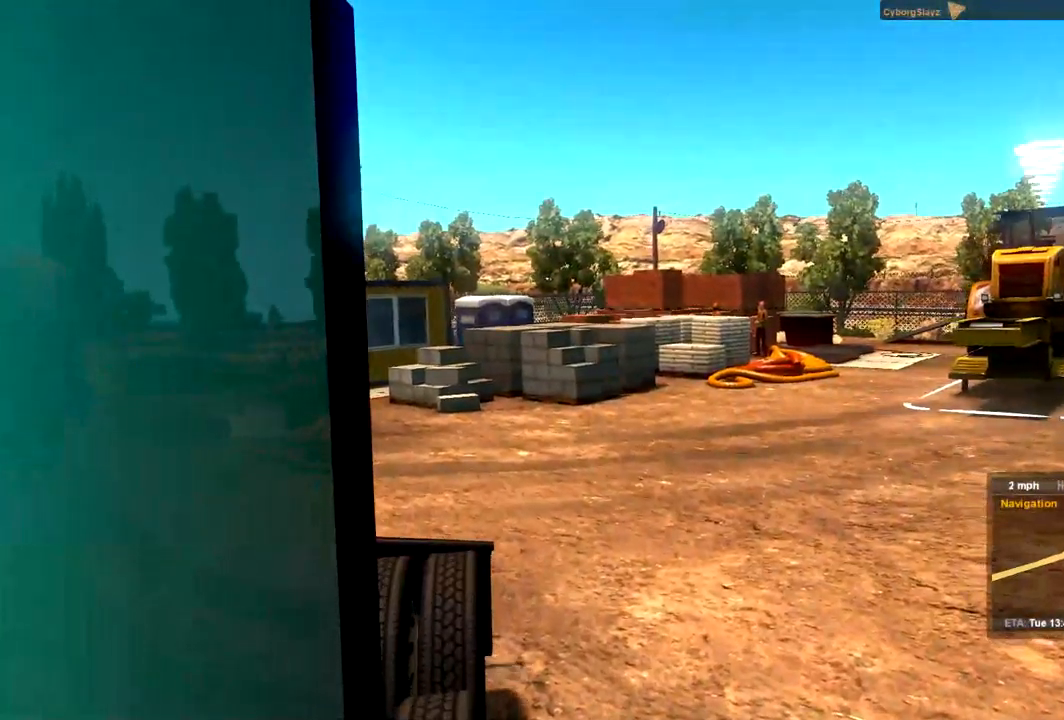
{"dt_ms": 500, "buttons": [], "left_stick": "left", "right_stick": "center", "events": [[233, "R2", "up"]]}
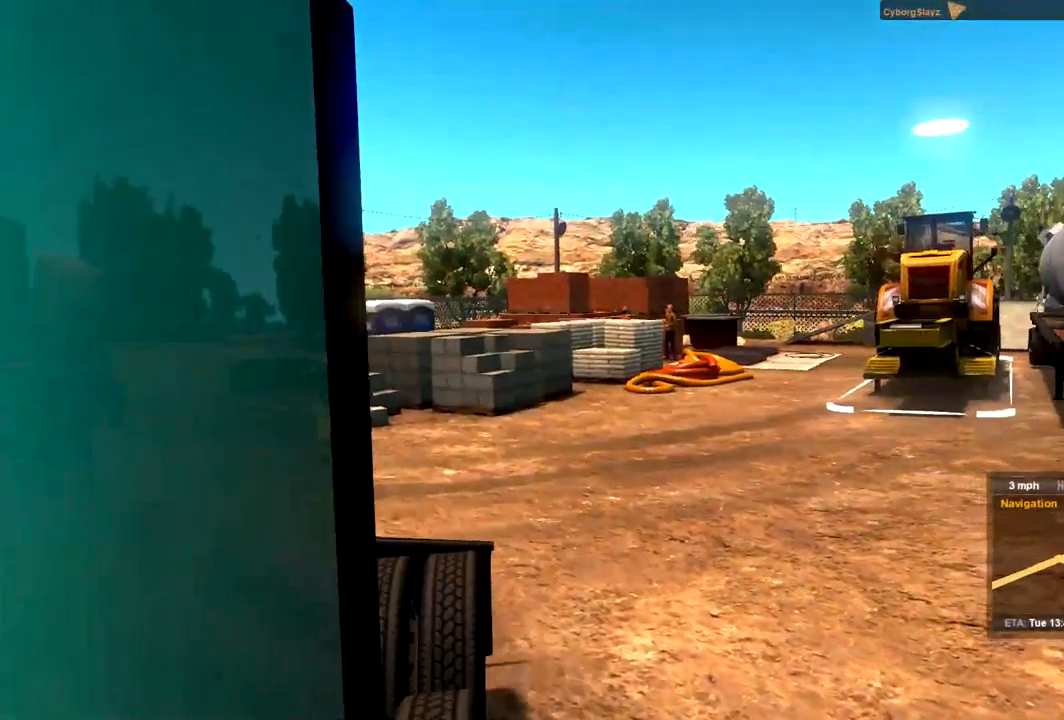
{"dt_ms": 500, "buttons": [], "left_stick": "left", "right_stick": "center", "events": []}
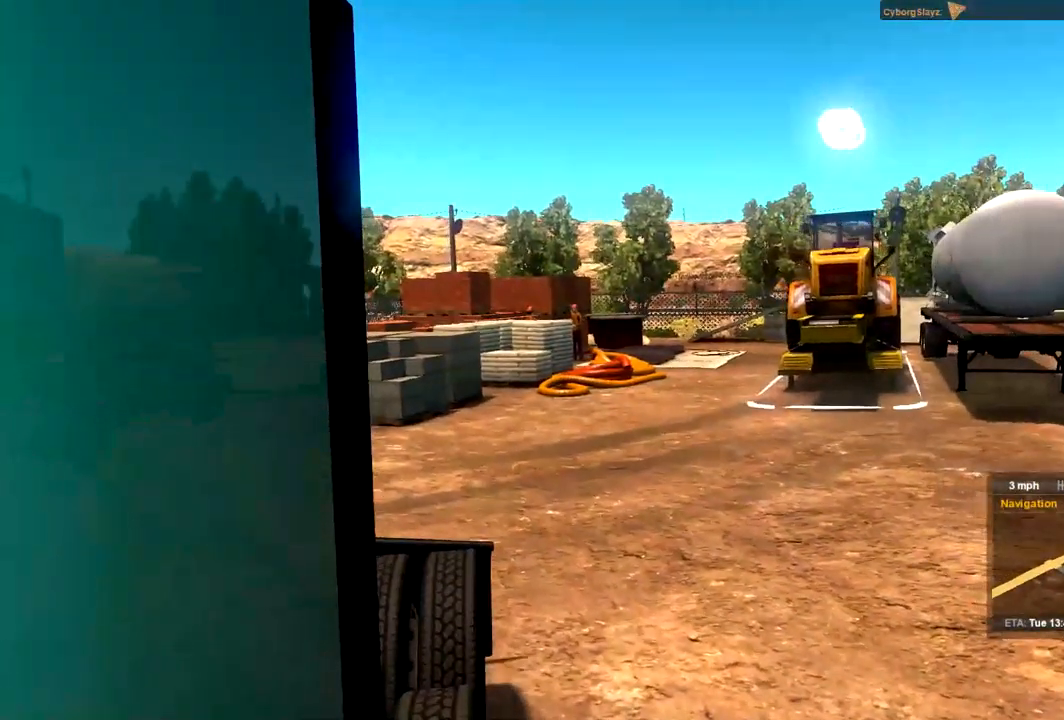
{"dt_ms": 500, "buttons": [], "left_stick": "left", "right_stick": "center", "events": [[133, "R2", "down"], [433, "R2", "up"]]}
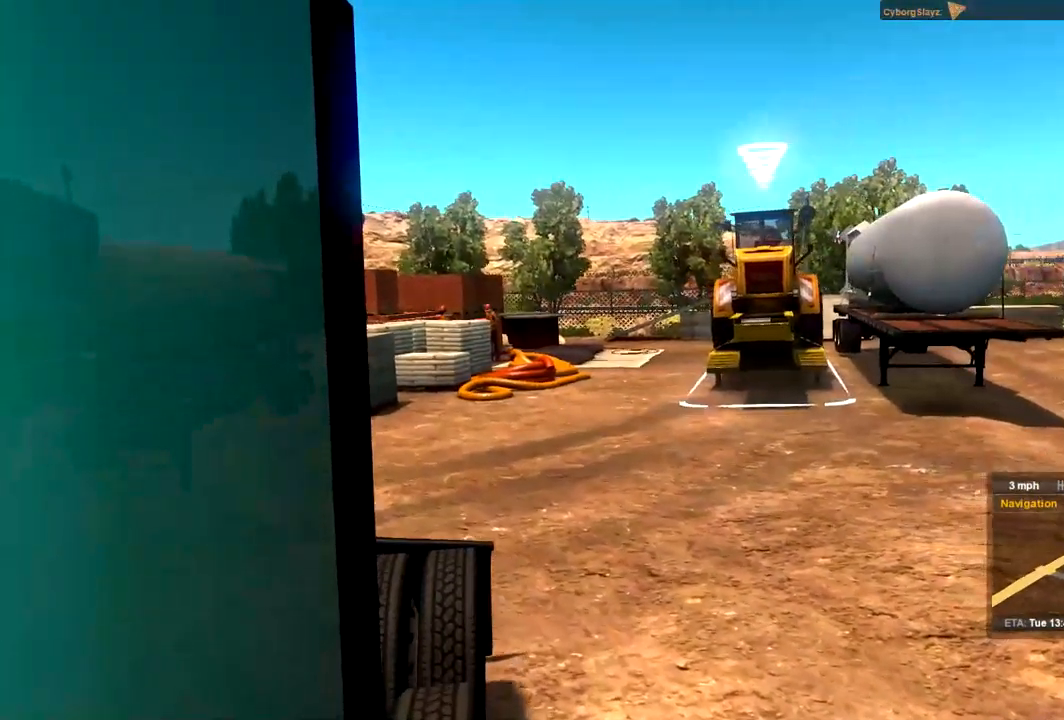
{"dt_ms": 533, "buttons": [], "left_stick": "left", "right_stick": "center", "events": [[133, "R2", "down"], [233, "R2", "up"]]}
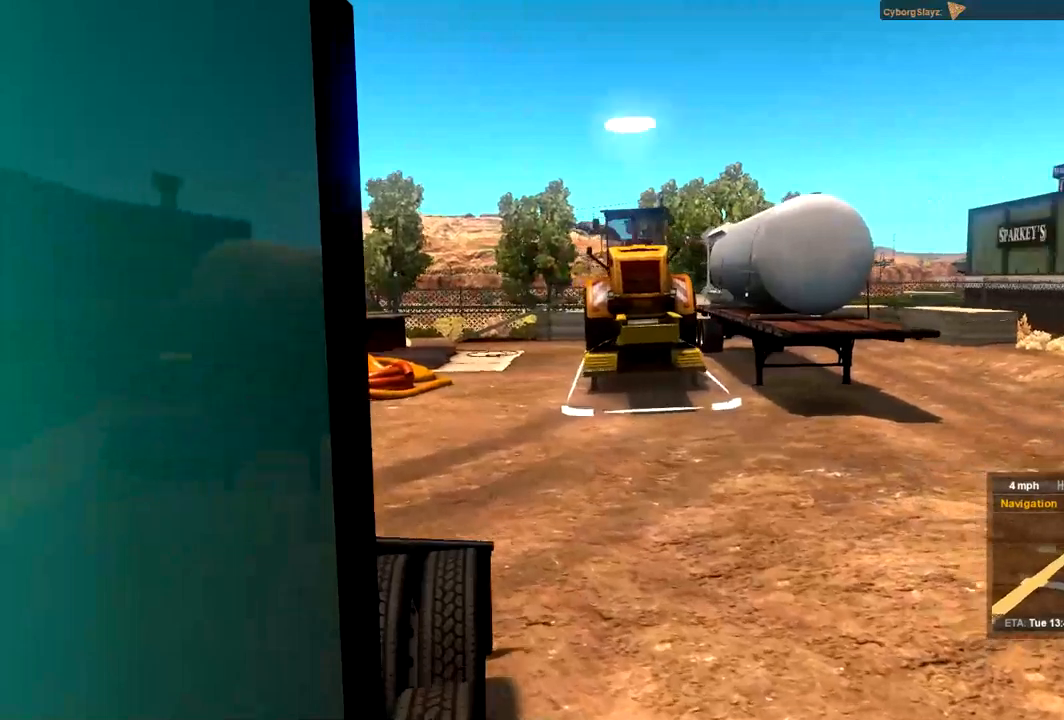
{"dt_ms": 500, "buttons": [], "left_stick": "left", "right_stick": "center", "events": []}
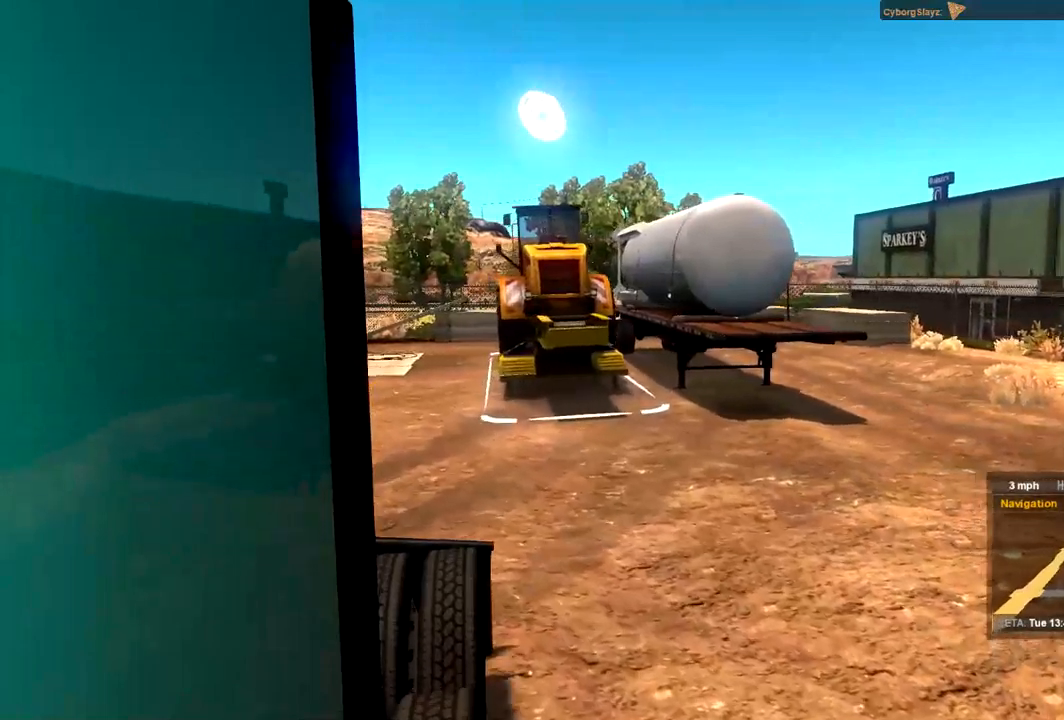
{"dt_ms": 500, "buttons": ["R2"], "left_stick": "left", "right_stick": "center", "events": [[500, "R2", "down"]]}
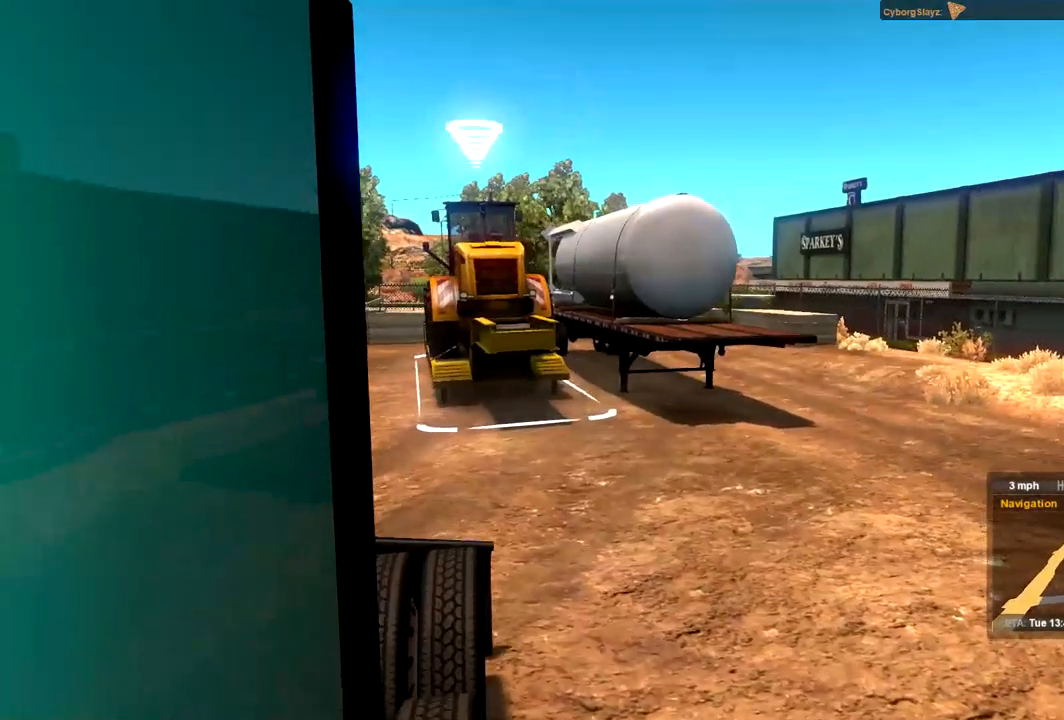
{"dt_ms": 500, "buttons": [], "left_stick": "right", "right_stick": "center", "events": [[133, "R2", "up"], [500, "left_stick", "right"]]}
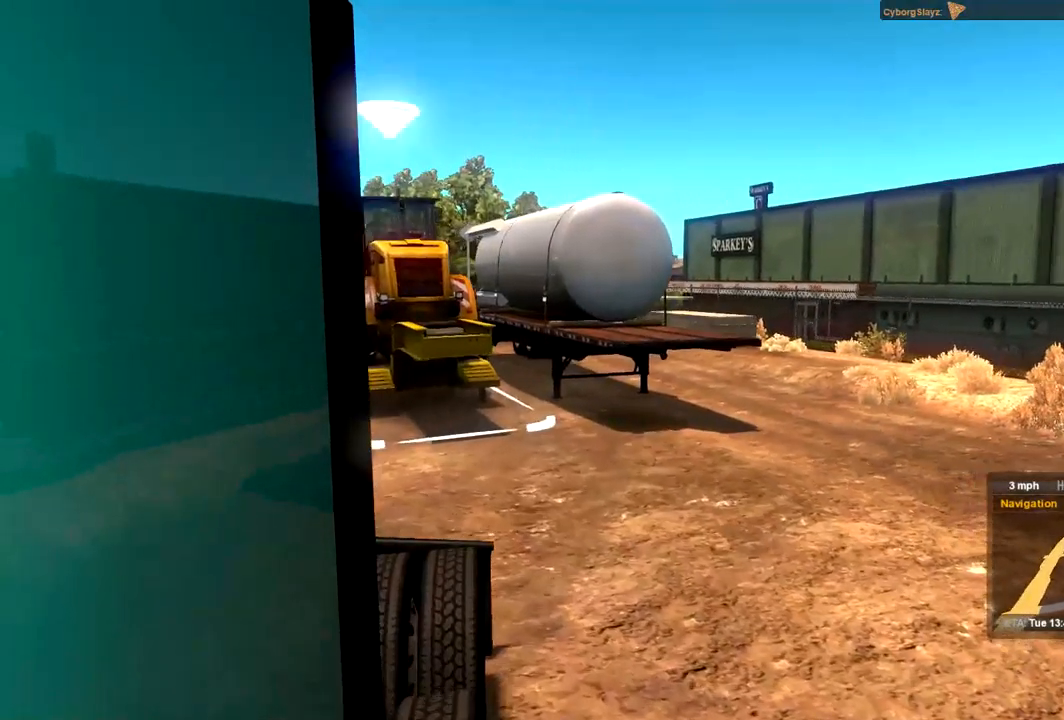
{"dt_ms": 500, "buttons": ["R2"], "left_stick": "right", "right_stick": "center", "events": [[433, "R2", "down"]]}
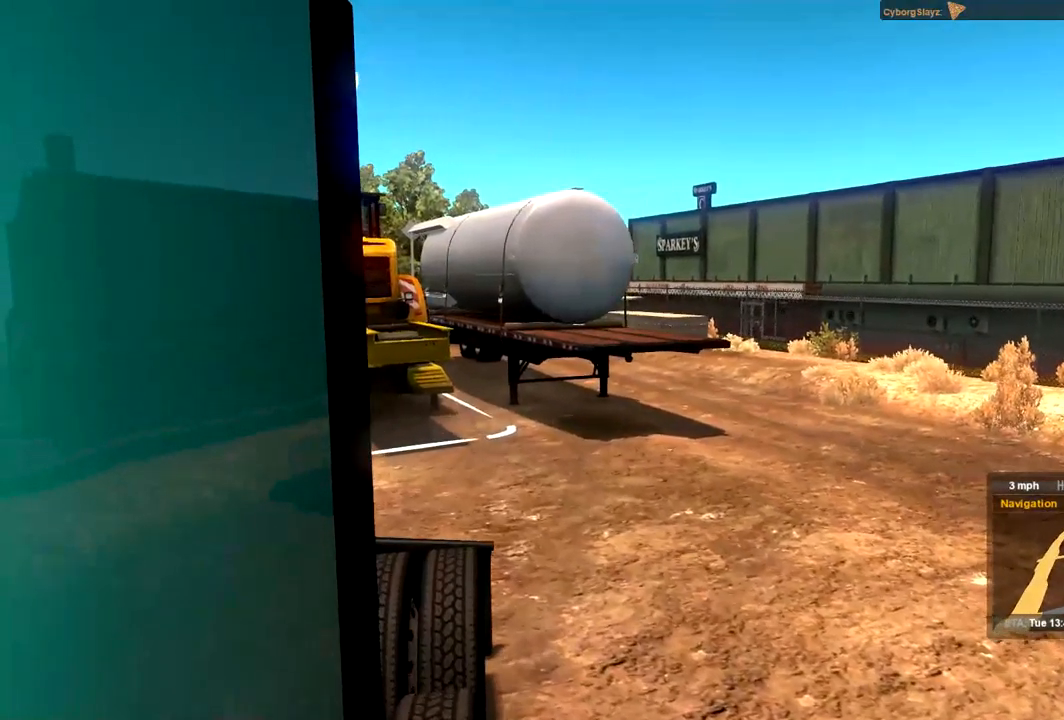
{"dt_ms": 500, "buttons": [], "left_stick": "right", "right_stick": "center", "events": [[33, "R2", "up"], [200, "R2", "down"], [400, "R2", "up"]]}
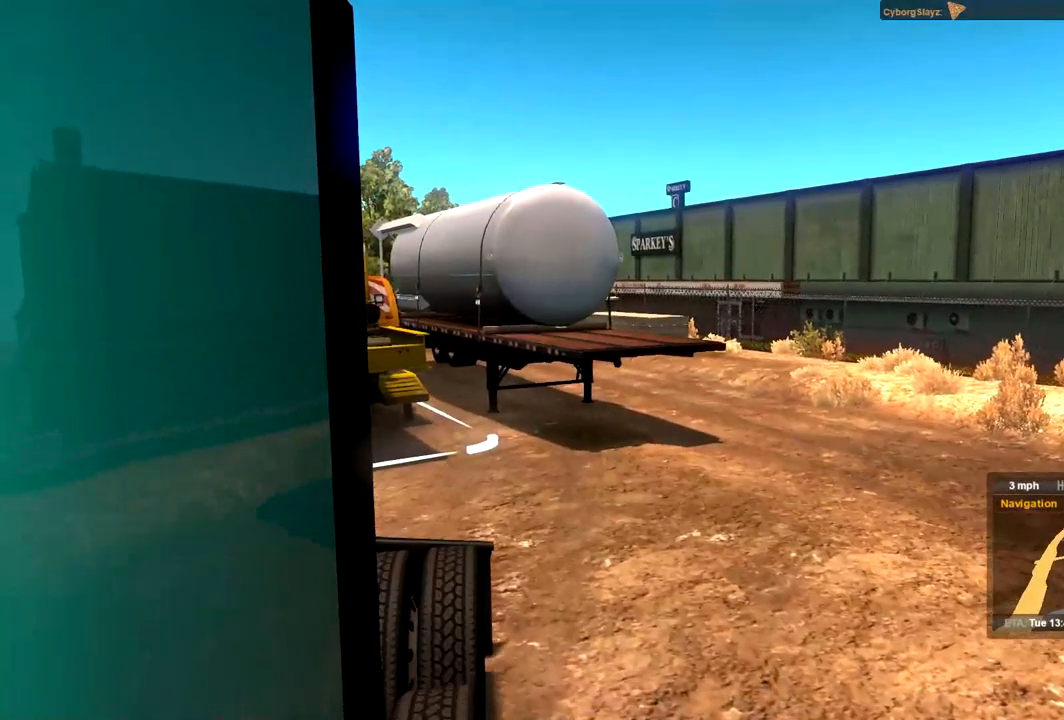
{"dt_ms": 500, "buttons": [], "left_stick": "center", "right_stick": "center", "events": [[233, "left_stick", "center"]]}
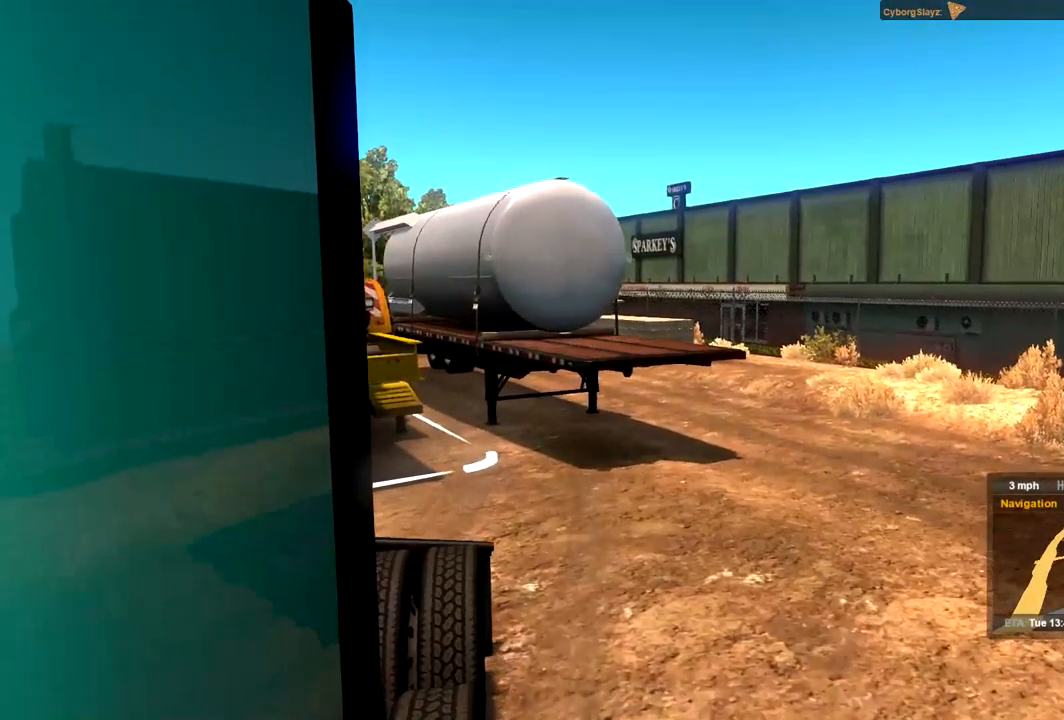
{"dt_ms": 500, "buttons": ["R2"], "left_stick": "center", "right_stick": "center", "events": [[433, "R2", "down"]]}
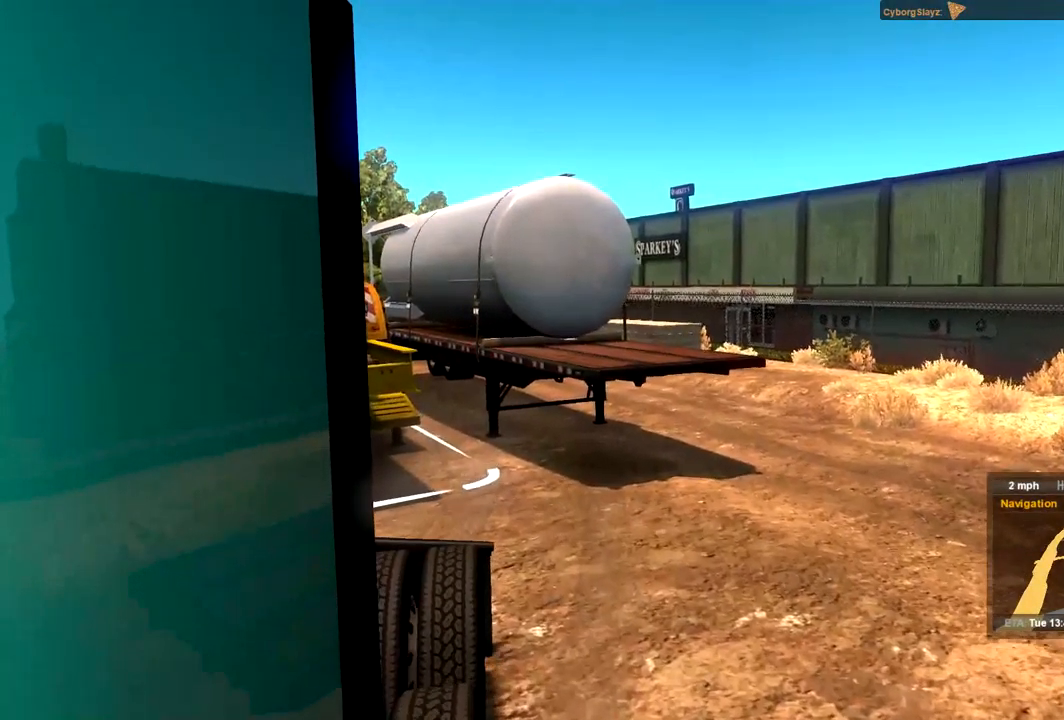
{"dt_ms": 500, "buttons": [], "left_stick": "right", "right_stick": "center", "events": [[233, "R2", "up"], [433, "left_stick", "right"]]}